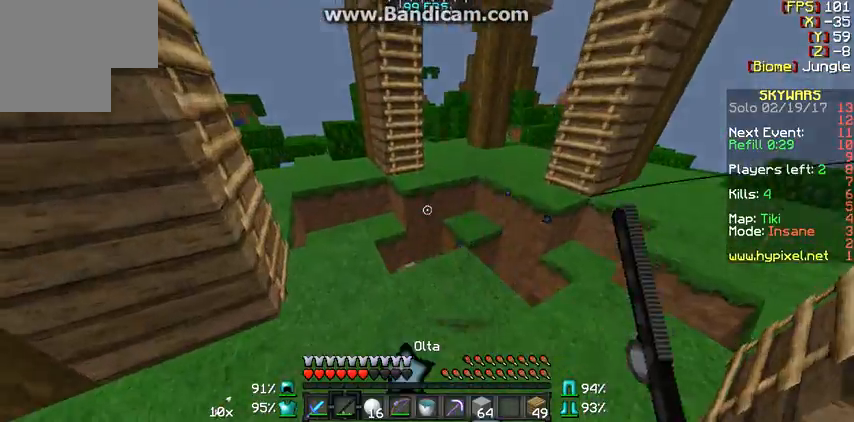
Gameplay with keyboard and mouse; each line is a JSON object with the keys and mouse buttons held at the frame after it. "events" lists presses ("down") and releases ("up") of "a", "d", "s", "w", "mouse_left" and "mouse_right" between this image and that frame as [ms after this image, input, new state], when the widget could be followed in between. "mouse_left", "mouse_right" = the "left", "right" buttons of the "mouse" list. No other keys are recorded. Fast repeated clicks can show as one long hold. Mouse movement is not recorded.
{"keys": [], "mouse": [], "events": [[100, "s", "down"], [167, "mouse_right", "down"], [167, "s", "up"], [233, "mouse_right", "up"], [400, "w", "down"], [467, "w", "up"]]}
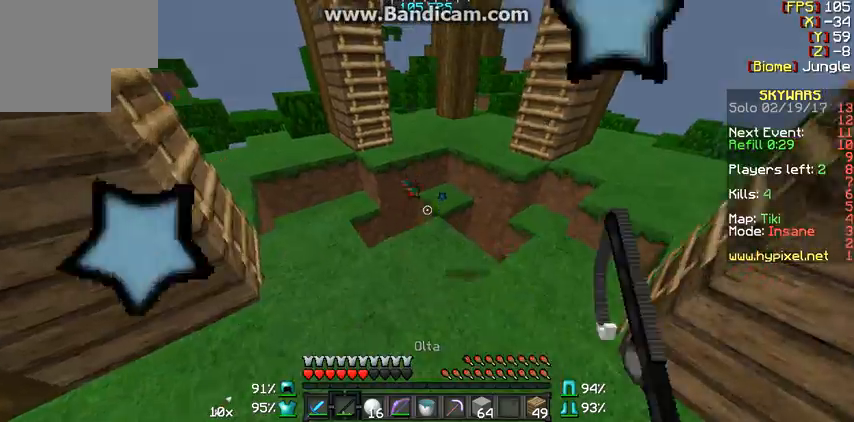
{"keys": [], "mouse": [], "events": []}
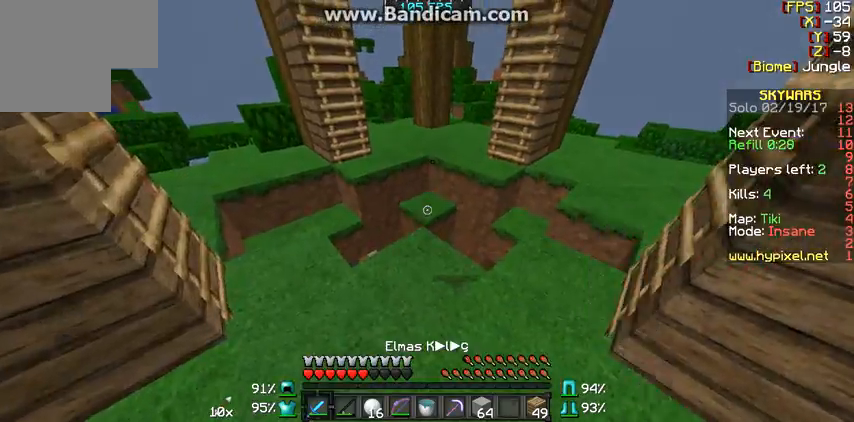
{"keys": ["w"], "mouse": ["right"], "events": [[67, "w", "down"], [500, "mouse_right", "down"]]}
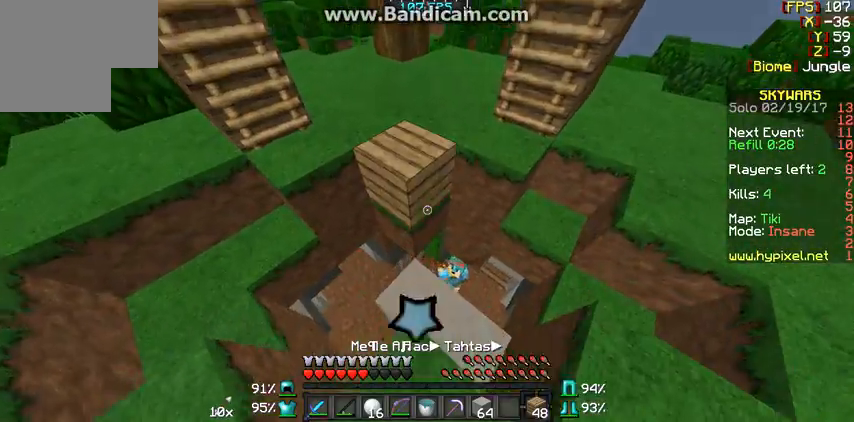
{"keys": ["s"], "mouse": ["right"], "events": [[100, "mouse_right", "up"], [100, "w", "up"], [167, "mouse_right", "down"], [233, "s", "down"], [267, "mouse_right", "up"], [333, "mouse_right", "down"], [367, "d", "down"], [367, "mouse_right", "up"], [467, "d", "up"], [467, "mouse_right", "down"]]}
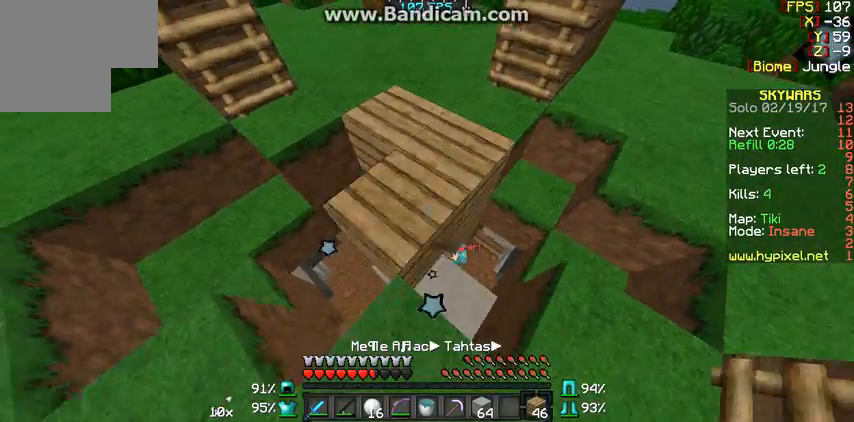
{"keys": [], "mouse": ["right"], "events": [[33, "mouse_right", "up"], [100, "mouse_right", "down"], [233, "d", "down"], [233, "mouse_right", "up"], [333, "mouse_right", "down"], [367, "d", "up"], [433, "mouse_right", "up"], [433, "s", "up"], [467, "mouse_right", "down"]]}
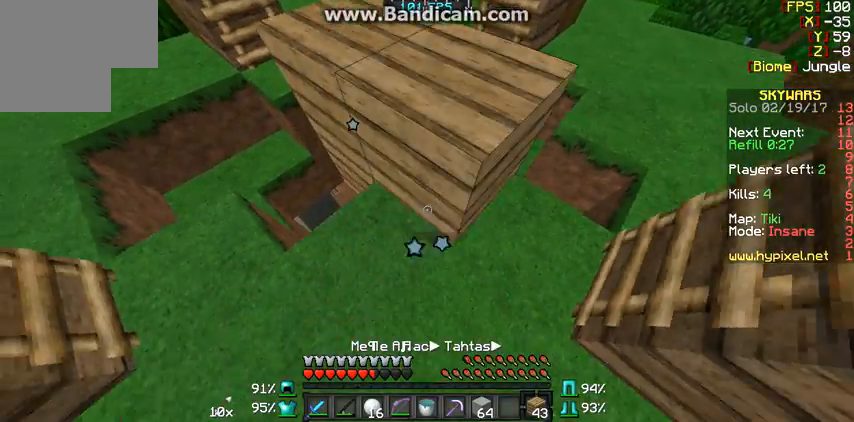
{"keys": ["a"], "mouse": [], "events": [[67, "mouse_right", "up"], [100, "a", "down"], [300, "w", "down"], [467, "w", "up"]]}
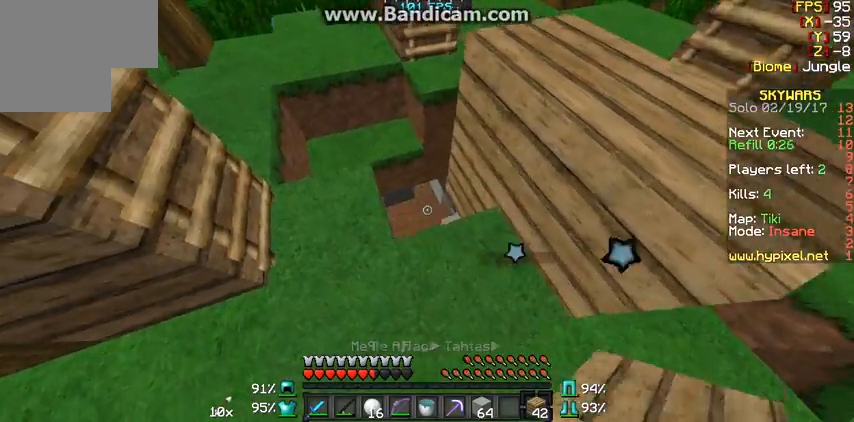
{"keys": ["w"], "mouse": ["right"], "events": [[33, "mouse_right", "down"], [133, "a", "up"], [133, "mouse_right", "up"], [167, "w", "down"], [200, "a", "down"], [267, "a", "up"], [400, "mouse_right", "down"]]}
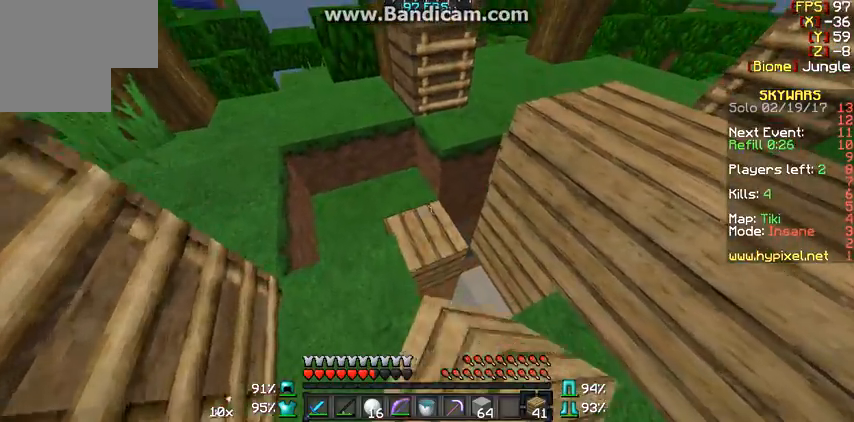
{"keys": ["s"], "mouse": [], "events": [[33, "d", "down"], [33, "mouse_right", "up"], [33, "w", "up"], [100, "mouse_right", "down"], [167, "s", "down"], [200, "d", "up"], [200, "mouse_right", "up"], [267, "mouse_right", "down"], [333, "d", "down"], [367, "mouse_right", "up"], [433, "mouse_right", "down"], [467, "d", "up"], [500, "mouse_right", "up"]]}
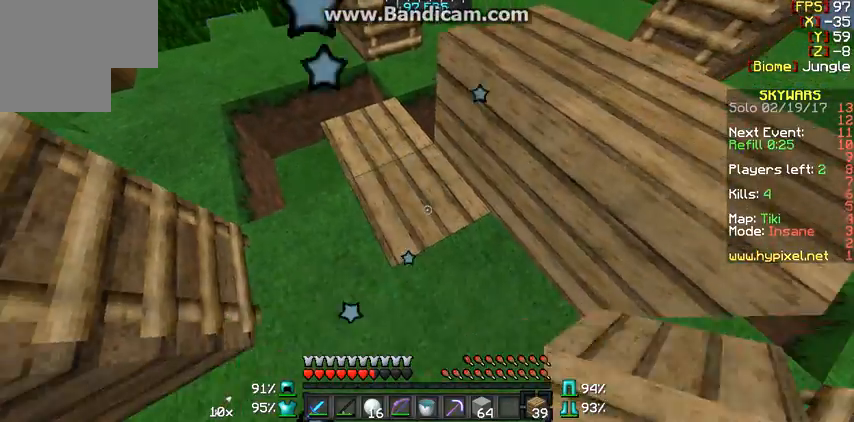
{"keys": ["w"], "mouse": [], "events": [[267, "s", "up"], [400, "w", "down"]]}
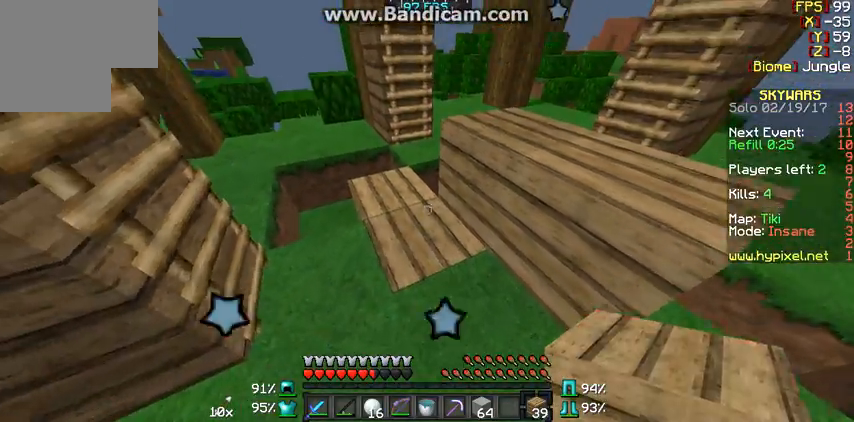
{"keys": [], "mouse": [], "events": [[267, "mouse_right", "down"], [300, "w", "up"], [367, "mouse_right", "up"]]}
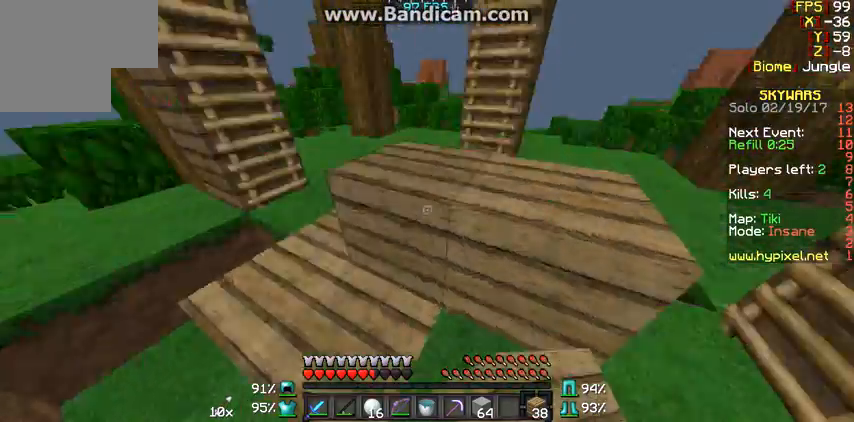
{"keys": ["d"], "mouse": [], "events": [[67, "d", "down"], [267, "w", "down"], [433, "w", "up"]]}
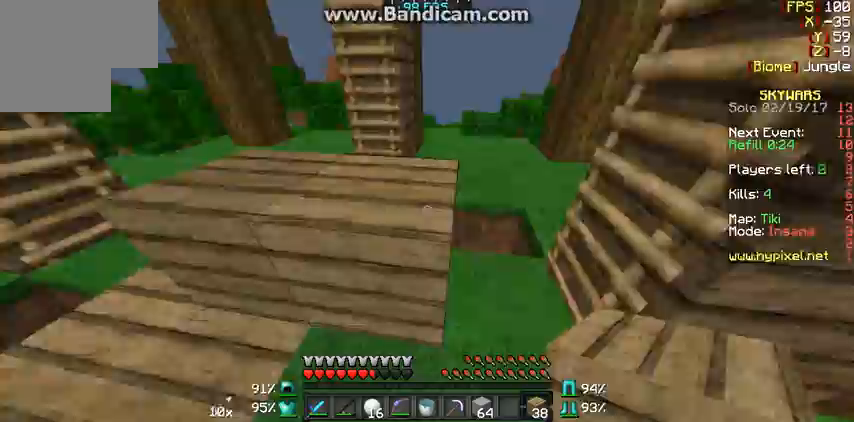
{"keys": ["a", "w"], "mouse": [], "events": [[133, "d", "up"], [400, "w", "down"], [467, "a", "down"]]}
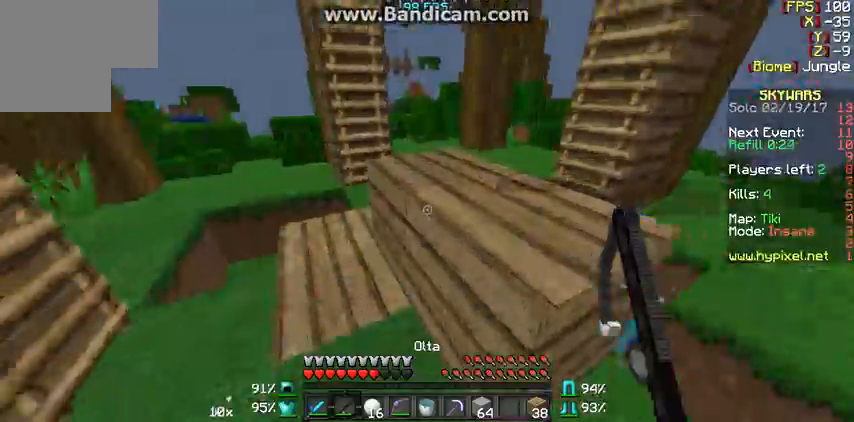
{"keys": ["w"], "mouse": ["left", "right"], "events": [[200, "a", "up"], [433, "mouse_left", "down"], [433, "mouse_right", "down"]]}
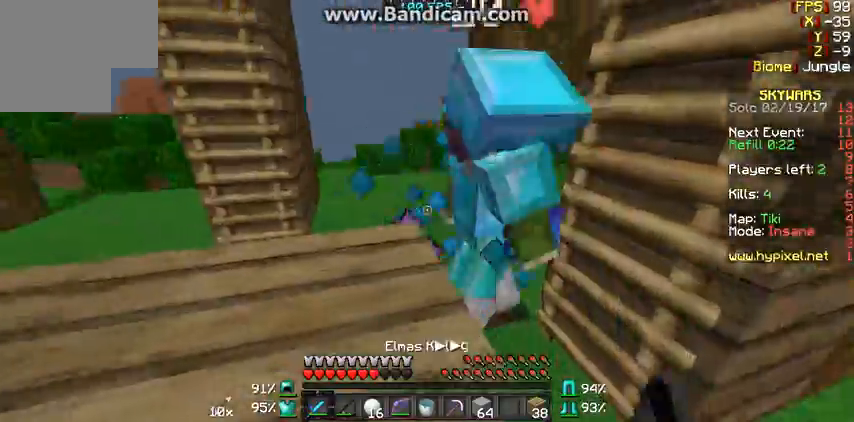
{"keys": ["w"], "mouse": ["left", "right"], "events": [[33, "mouse_left", "up"], [33, "mouse_right", "up"], [67, "mouse_left", "down"], [67, "mouse_right", "down"], [100, "d", "down"], [100, "mouse_left", "up"], [100, "mouse_right", "up"], [167, "mouse_left", "down"], [167, "mouse_right", "down"], [267, "mouse_left", "up"], [267, "mouse_right", "up"], [300, "mouse_left", "down"], [300, "mouse_right", "down"], [367, "mouse_left", "up"], [367, "mouse_right", "up"], [400, "d", "up"], [467, "mouse_left", "down"], [467, "mouse_right", "down"]]}
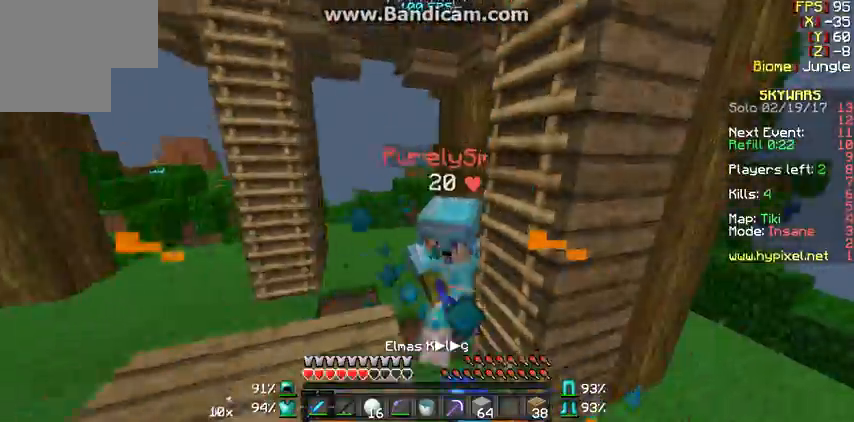
{"keys": ["d", "w"], "mouse": ["left"], "events": [[33, "mouse_left", "up"], [33, "mouse_right", "up"], [67, "mouse_left", "down"], [67, "mouse_right", "down"], [167, "mouse_left", "up"], [167, "mouse_right", "up"], [200, "d", "down"], [200, "mouse_left", "down"], [200, "mouse_right", "down"], [267, "mouse_left", "up"], [267, "mouse_right", "up"], [367, "mouse_left", "down"], [367, "mouse_right", "down"], [400, "mouse_left", "up"], [400, "mouse_right", "up"], [467, "mouse_left", "down"]]}
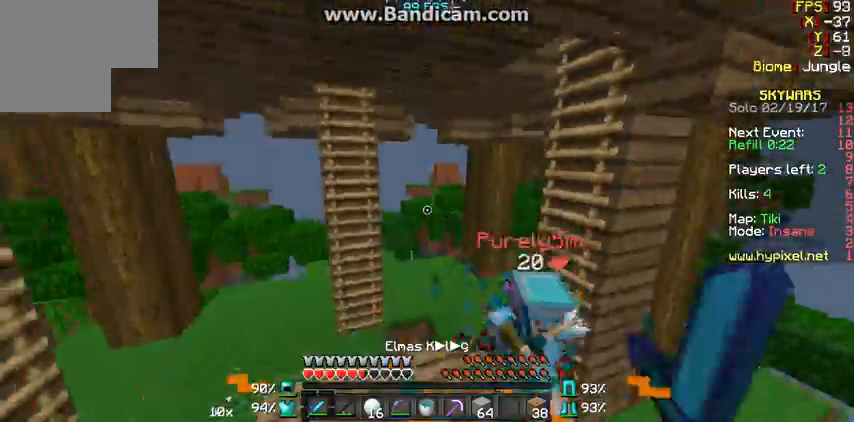
{"keys": ["w"], "mouse": [], "events": [[33, "mouse_right", "down"], [67, "mouse_left", "up"], [67, "mouse_right", "up"], [167, "d", "up"], [233, "mouse_left", "down"], [267, "mouse_right", "down"], [300, "mouse_left", "up"], [300, "mouse_right", "up"], [433, "mouse_left", "down"], [433, "mouse_right", "down"], [467, "mouse_left", "up"], [467, "mouse_right", "up"]]}
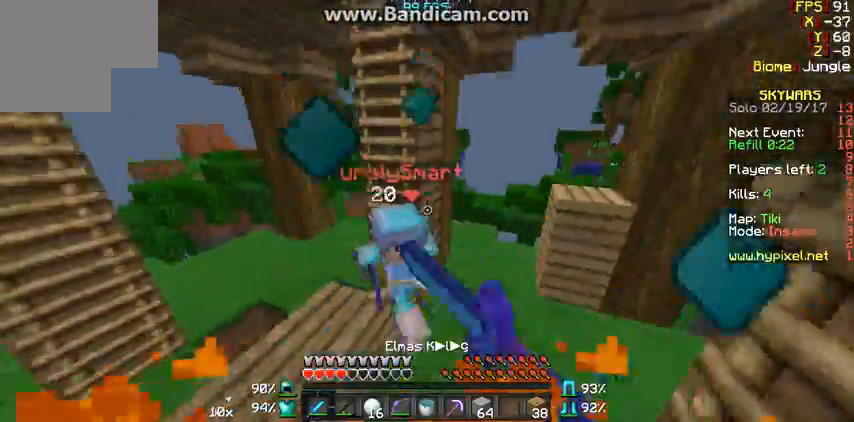
{"keys": ["w"], "mouse": ["left", "right"], "events": [[67, "d", "down"], [67, "mouse_left", "down"], [67, "mouse_right", "down"], [133, "d", "up"], [133, "mouse_right", "up"], [167, "mouse_left", "up"], [200, "mouse_left", "down"], [200, "mouse_right", "down"], [267, "mouse_right", "up"], [300, "mouse_left", "up"], [367, "mouse_left", "down"], [400, "mouse_left", "up"], [500, "mouse_left", "down"], [500, "mouse_right", "down"]]}
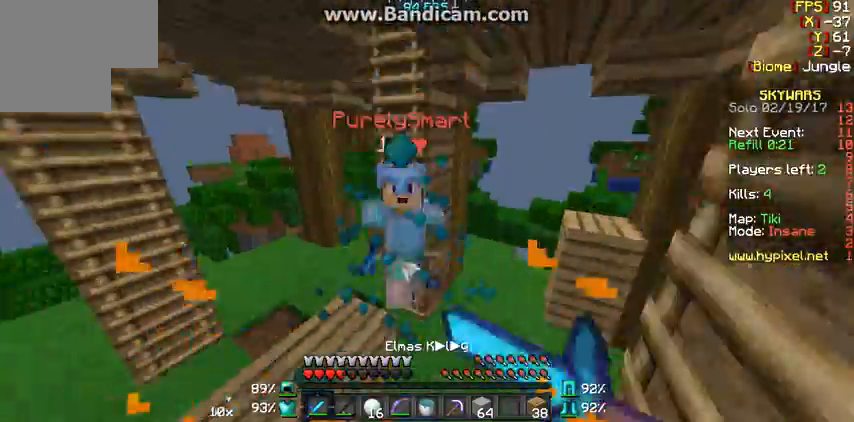
{"keys": ["w"], "mouse": [], "events": [[67, "mouse_left", "up"], [67, "mouse_right", "up"], [167, "mouse_left", "down"], [167, "mouse_right", "down"], [233, "mouse_left", "up"], [233, "mouse_right", "up"], [267, "mouse_left", "down"], [367, "mouse_left", "up"], [433, "mouse_left", "down"], [433, "mouse_right", "down"], [467, "mouse_left", "up"], [467, "mouse_right", "up"]]}
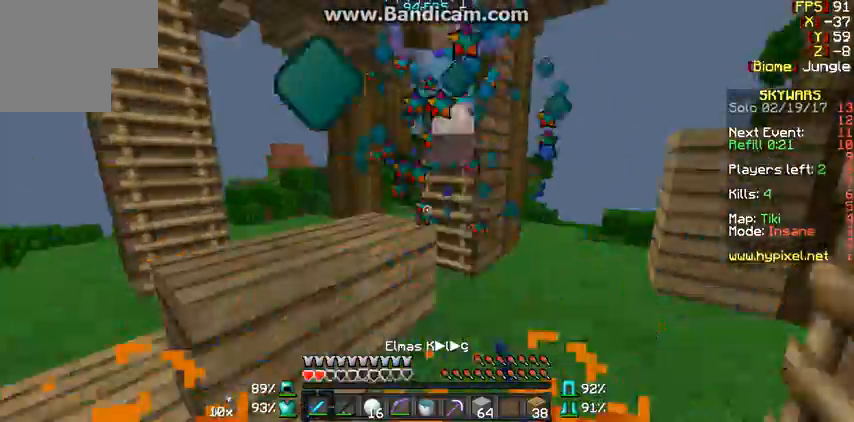
{"keys": ["d", "w"], "mouse": ["left", "right"], "events": [[67, "d", "down"], [67, "mouse_left", "down"], [67, "mouse_right", "down"], [133, "mouse_left", "up"], [133, "mouse_right", "up"], [200, "mouse_left", "down"], [200, "mouse_right", "down"], [267, "mouse_left", "up"], [267, "mouse_right", "up"], [367, "mouse_left", "down"], [367, "mouse_right", "down"], [433, "mouse_left", "up"], [433, "mouse_right", "up"], [467, "mouse_left", "down"], [467, "mouse_right", "down"]]}
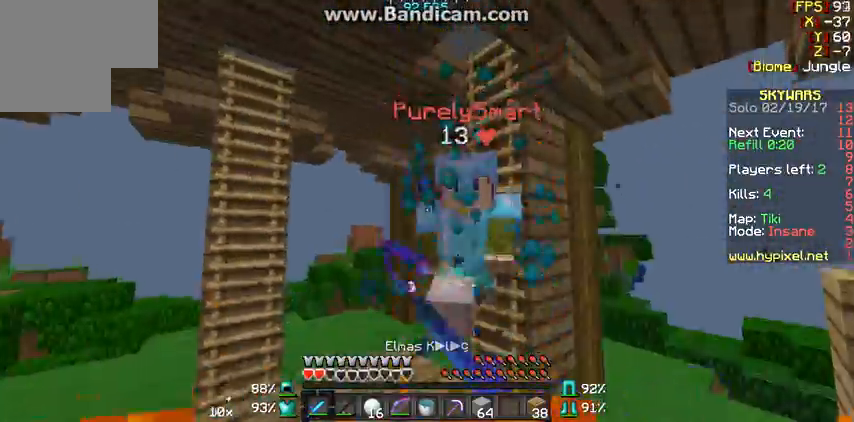
{"keys": ["w"], "mouse": [], "events": [[67, "mouse_left", "up"], [67, "mouse_right", "up"], [100, "mouse_left", "down"], [100, "mouse_right", "down"], [167, "mouse_right", "up"], [200, "mouse_left", "up"], [267, "mouse_left", "down"], [267, "mouse_right", "down"], [300, "mouse_left", "up"], [300, "mouse_right", "up"], [367, "mouse_left", "down"], [400, "mouse_right", "down"], [467, "d", "up"], [467, "mouse_left", "up"], [467, "mouse_right", "up"]]}
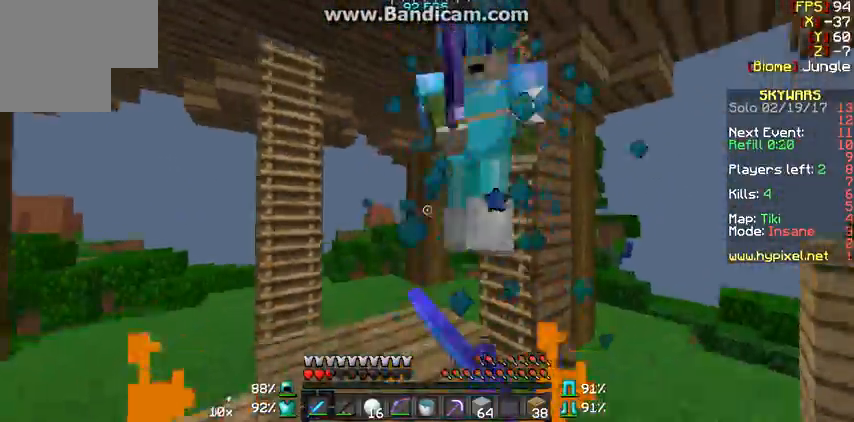
{"keys": ["w"], "mouse": ["left", "right"], "events": [[33, "mouse_left", "down"], [33, "mouse_right", "down"], [100, "mouse_left", "up"], [100, "mouse_right", "up"], [233, "mouse_left", "down"], [233, "mouse_right", "down"], [267, "mouse_left", "up"], [267, "mouse_right", "up"], [333, "mouse_left", "down"], [333, "mouse_right", "down"], [433, "mouse_left", "up"], [433, "mouse_right", "up"], [467, "mouse_left", "down"], [467, "mouse_right", "down"]]}
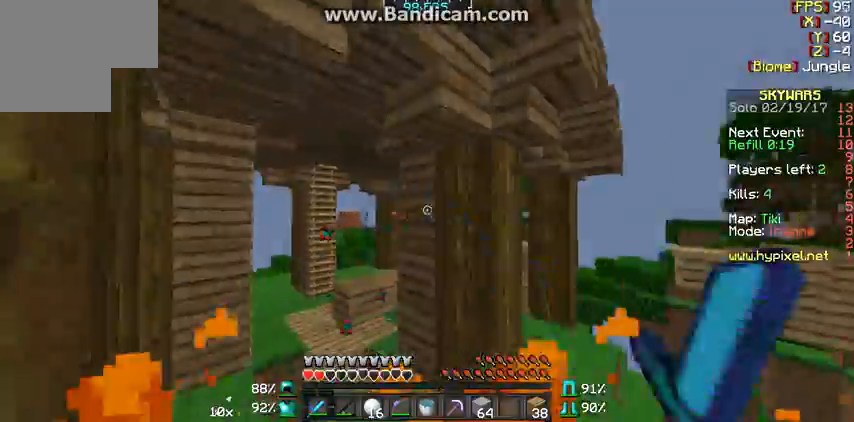
{"keys": ["d", "w"], "mouse": [], "events": [[33, "d", "down"], [67, "mouse_left", "up"], [67, "mouse_right", "up"], [200, "d", "up"], [467, "d", "down"]]}
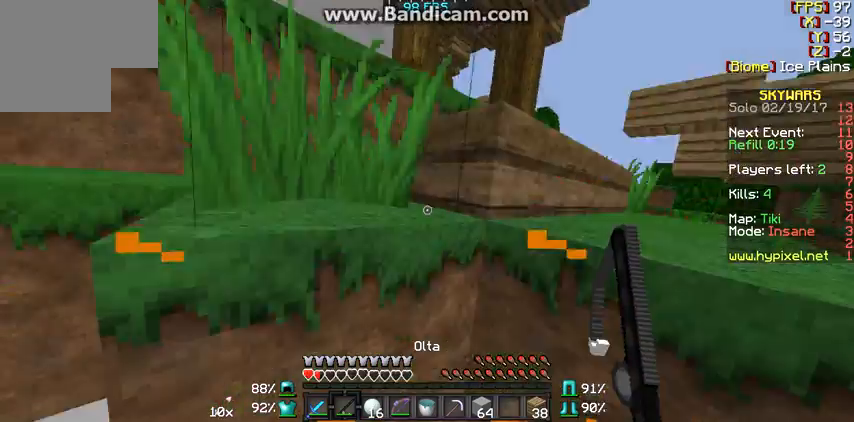
{"keys": ["w"], "mouse": ["right"], "events": [[233, "d", "up"], [400, "mouse_right", "down"]]}
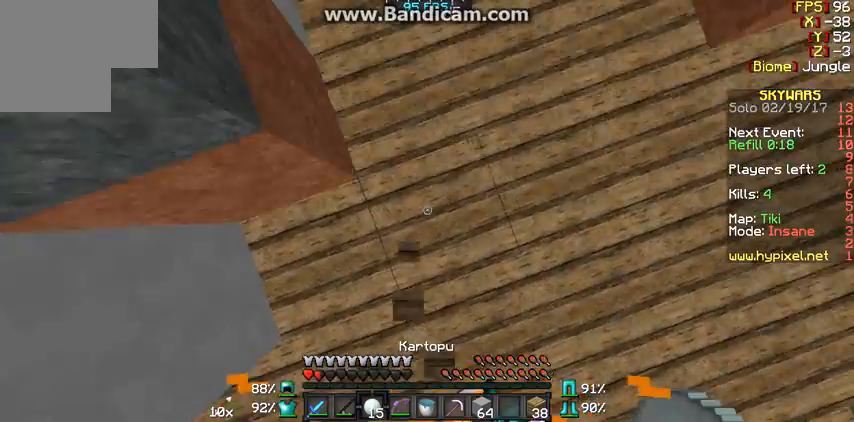
{"keys": [], "mouse": [], "events": [[33, "mouse_right", "up"], [100, "mouse_right", "down"], [167, "mouse_right", "up"], [233, "w", "up"]]}
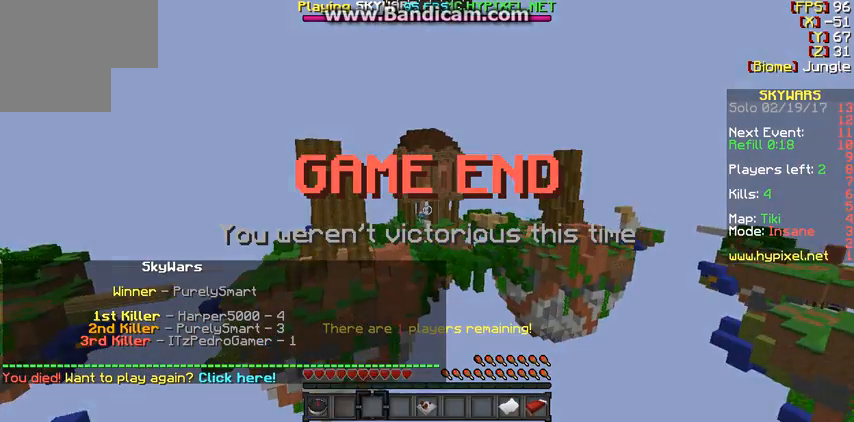
{"keys": [], "mouse": [], "events": []}
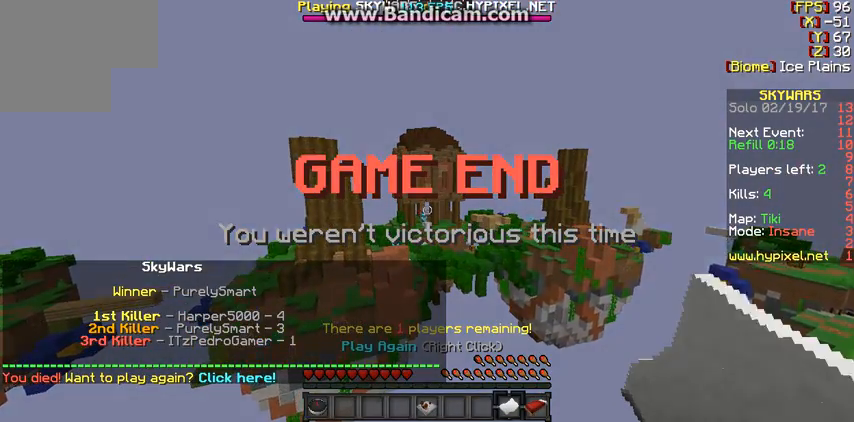
{"keys": [], "mouse": [], "events": [[367, "mouse_right", "down"], [500, "mouse_right", "up"]]}
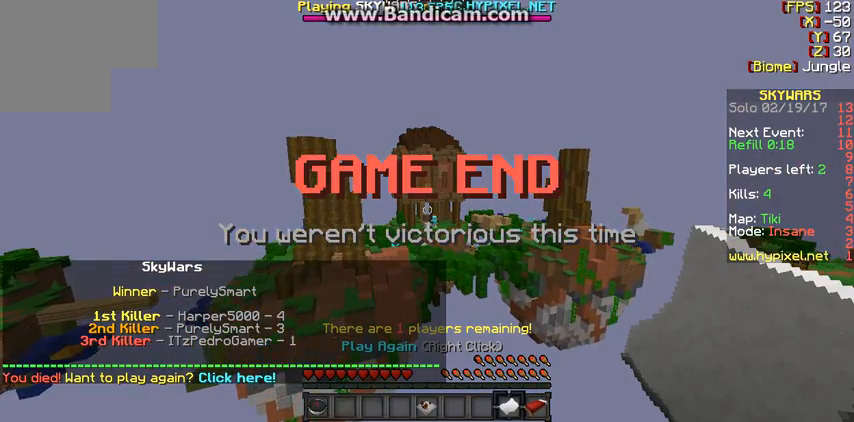
{"keys": [], "mouse": [], "events": []}